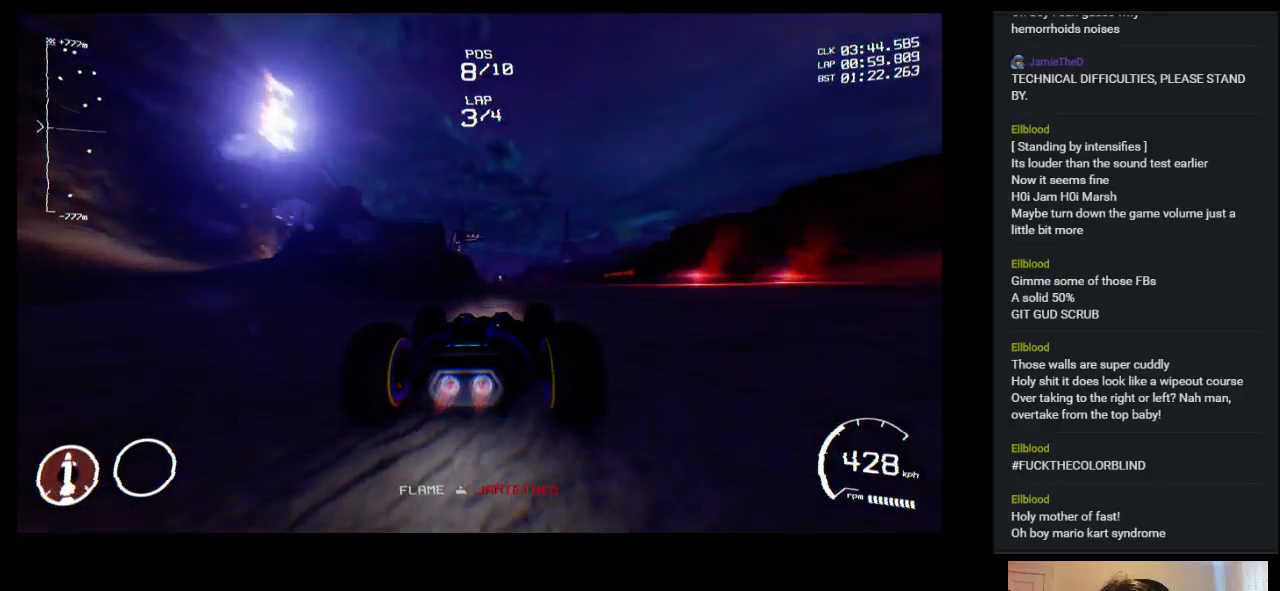
Gameplay with keyboard; each line is a JSON object with the keys held at the frame after it. "events" lists presses ("down") and releases ("up") of "a", "ctrl", "d", "down", "e", "left", "q", "right", "s", "shift", "space", "up" and "w" between this image and that frame as [ms after this image, input, new state], when the widget could be followed in between. No other keys are recorded. Mouse input is not recorded.
{"keys": ["up"], "events": [[150, "right", "down"], [300, "right", "up"]]}
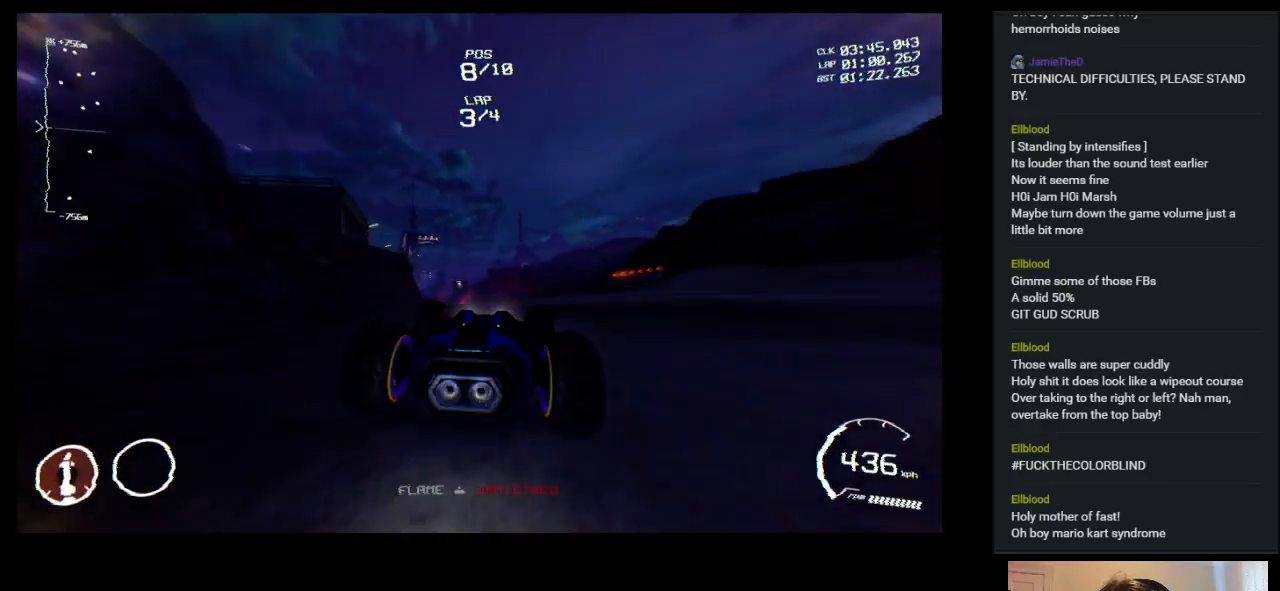
{"keys": ["left", "up"], "events": [[150, "left", "down"]]}
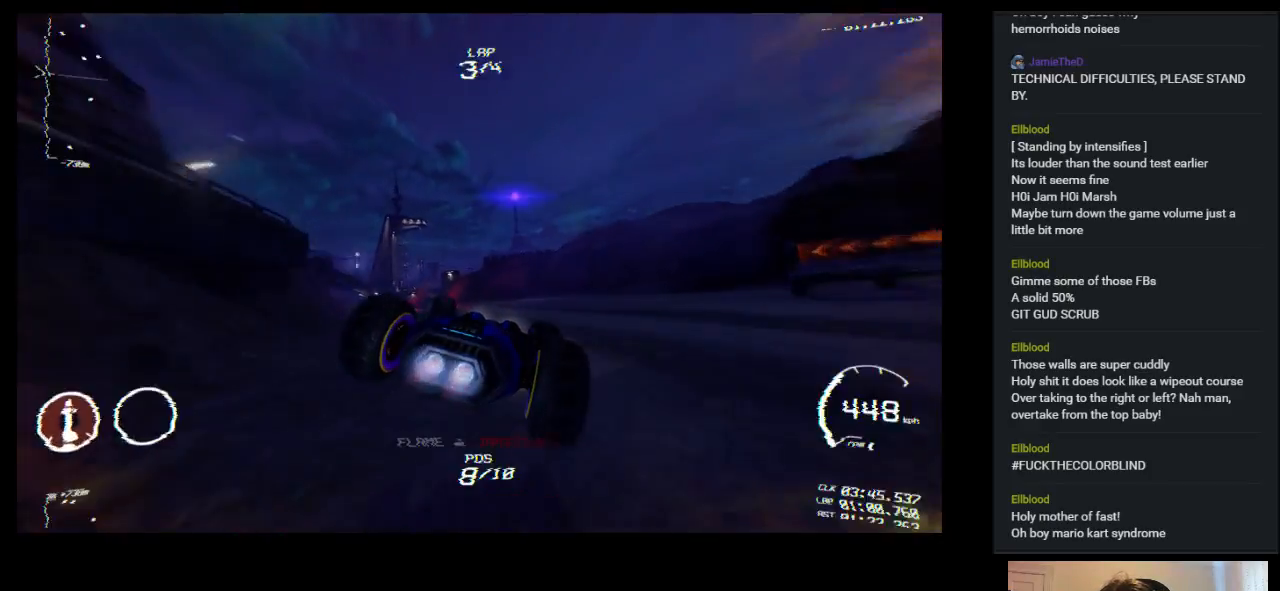
{"keys": ["left", "up"], "events": []}
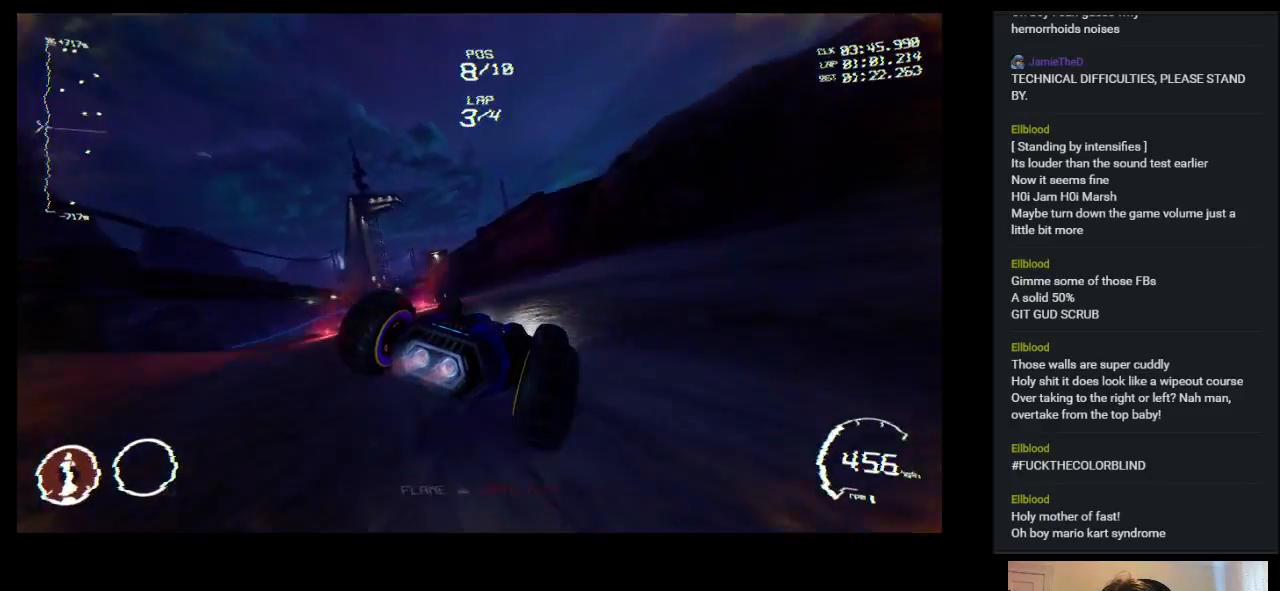
{"keys": ["left", "up"], "events": []}
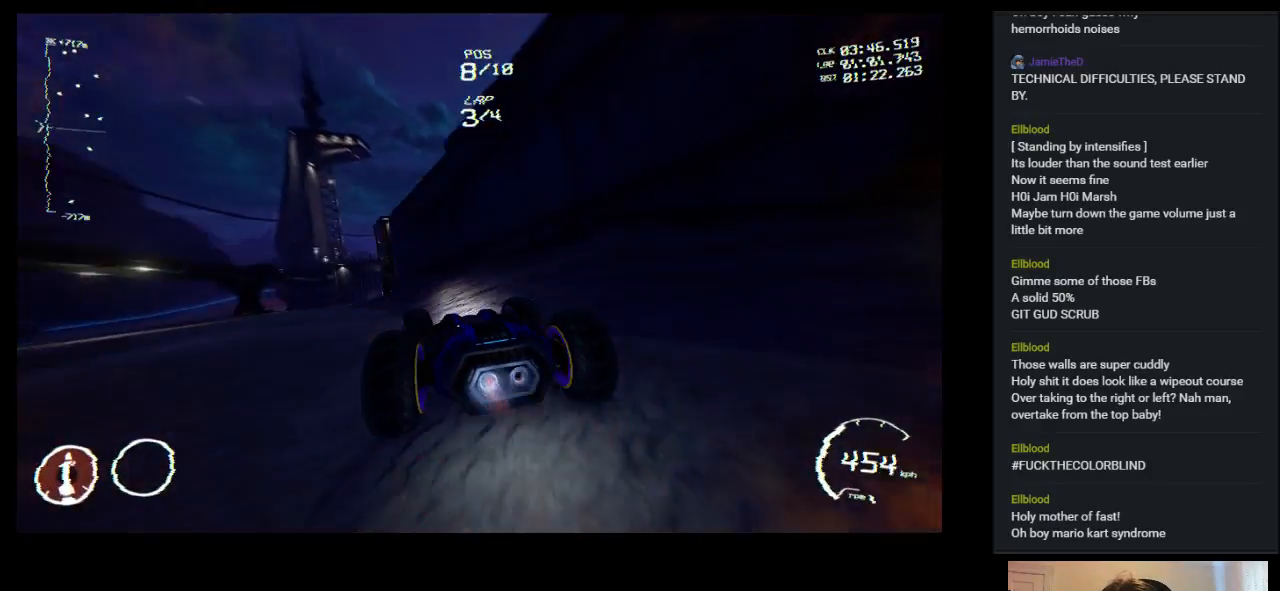
{"keys": ["up"], "events": [[83, "up", "up"], [333, "left", "up"], [333, "up", "down"]]}
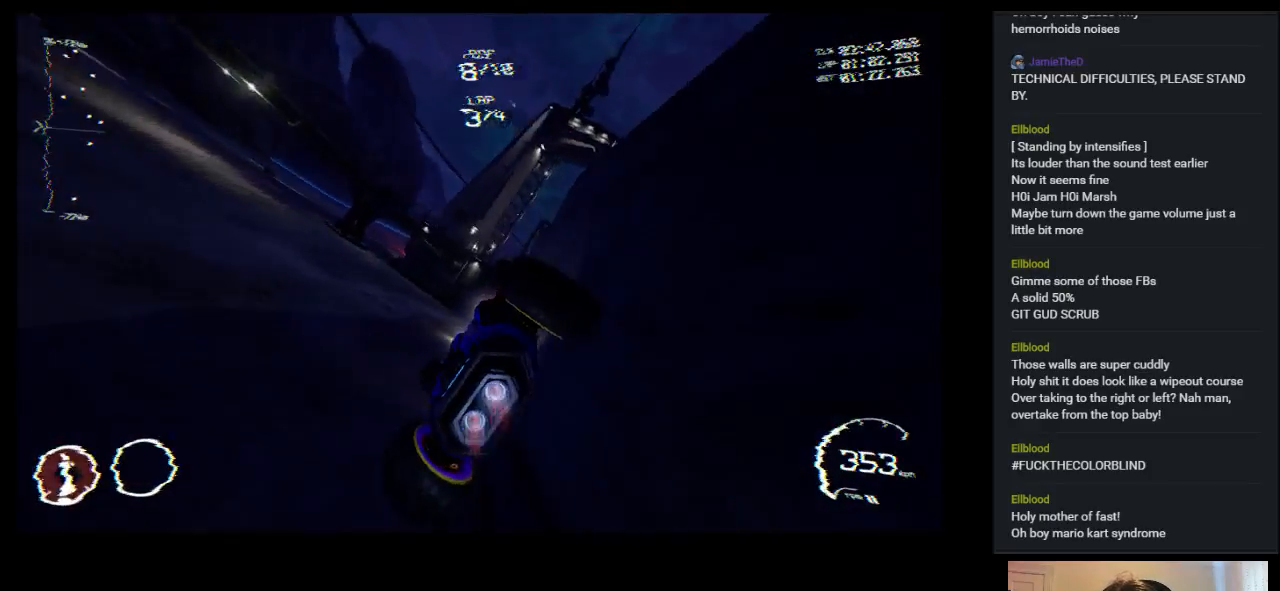
{"keys": ["up"], "events": []}
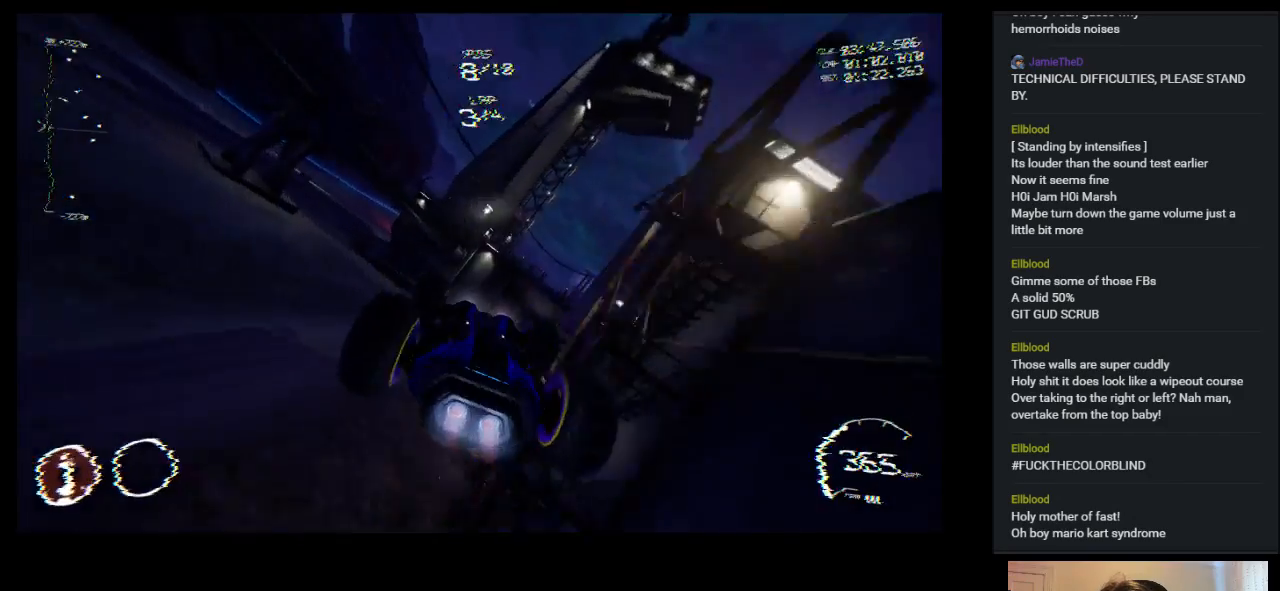
{"keys": ["right", "up"], "events": [[417, "right", "down"]]}
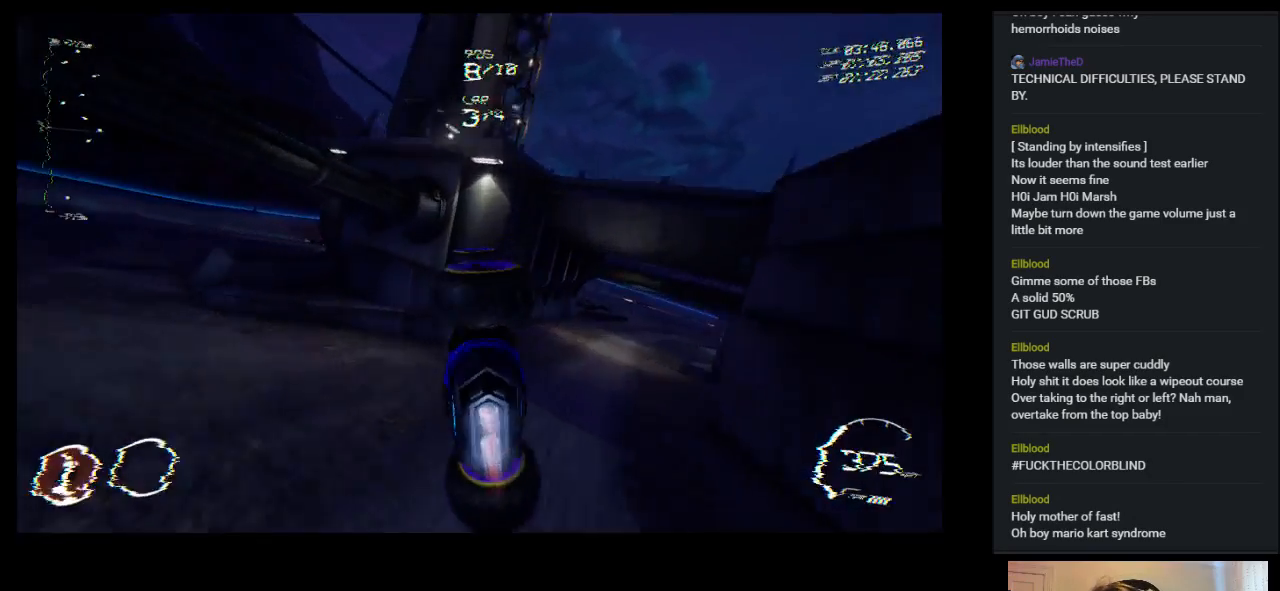
{"keys": ["up"], "events": [[417, "right", "up"]]}
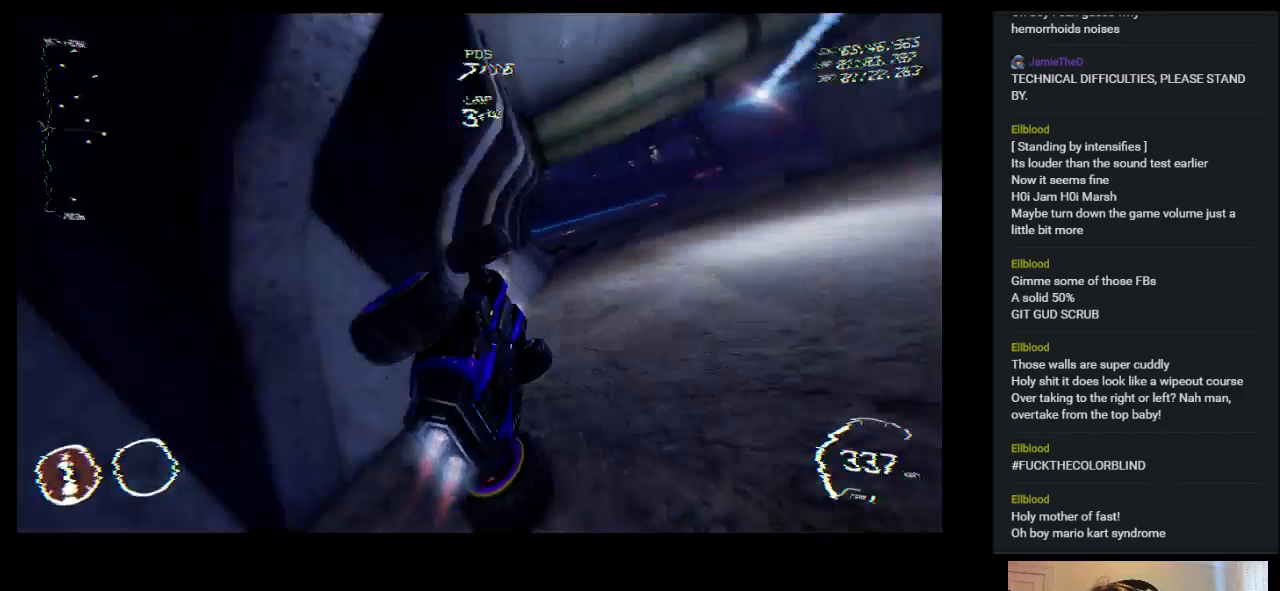
{"keys": ["up"], "events": []}
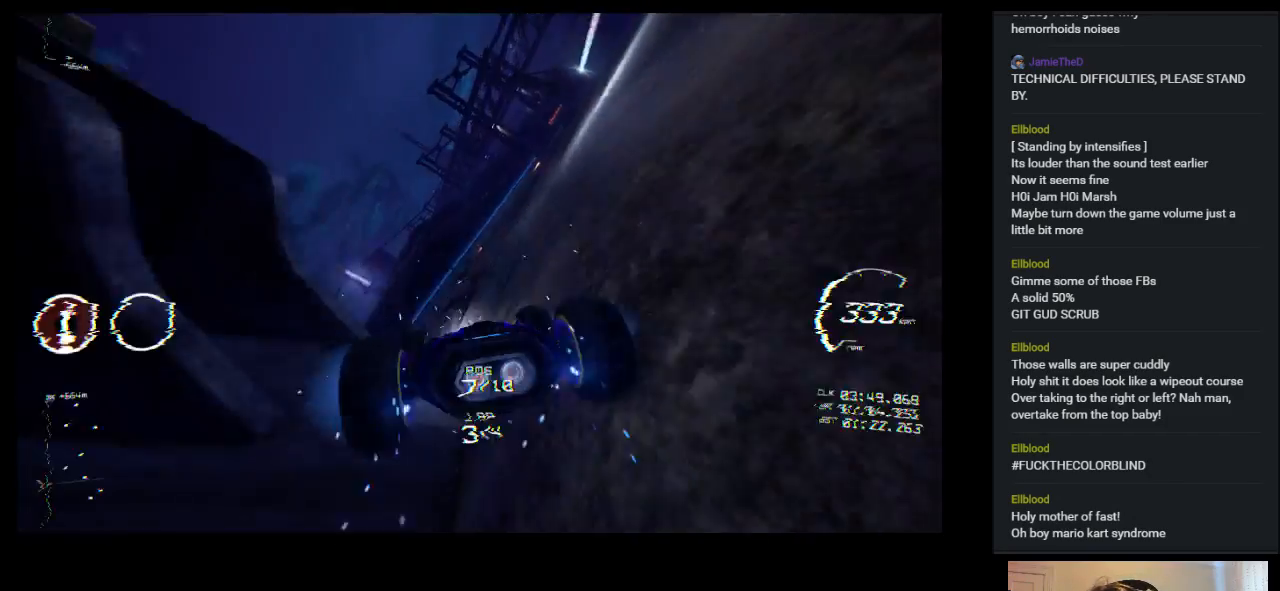
{"keys": ["right", "up"], "events": [[200, "right", "down"]]}
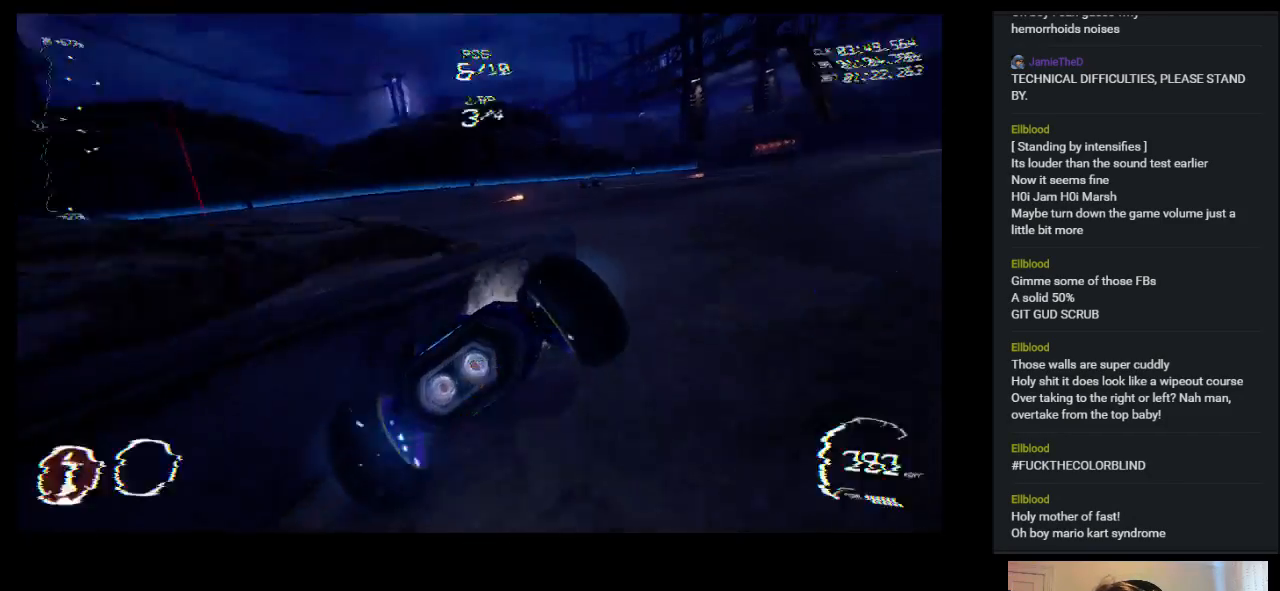
{"keys": ["right", "up"], "events": []}
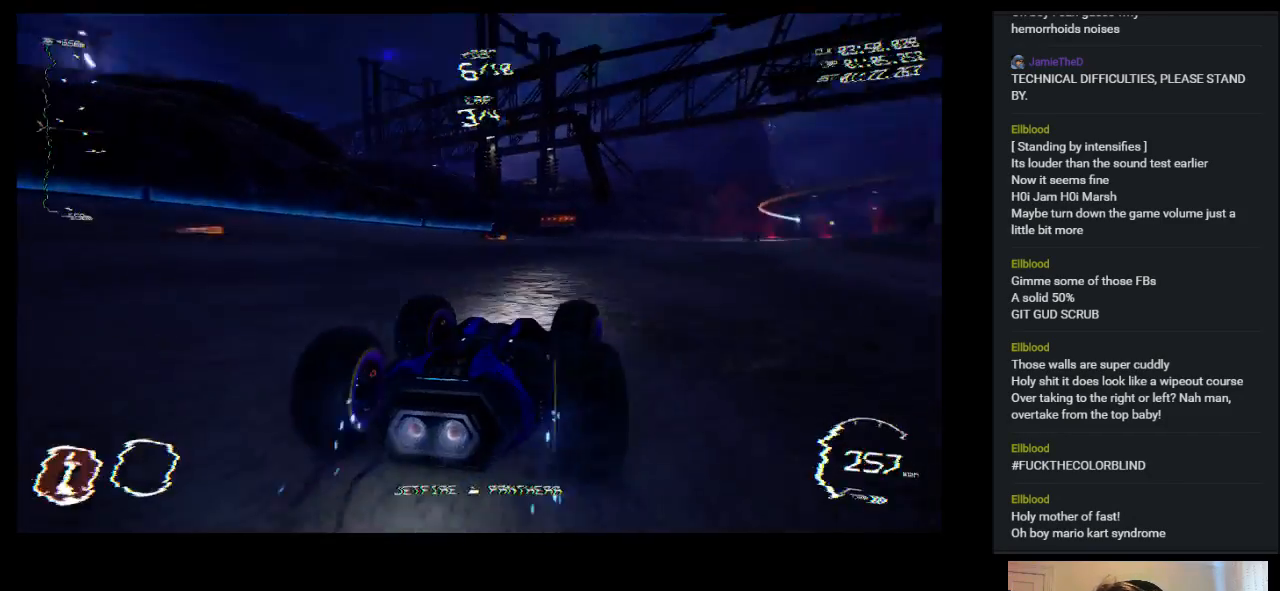
{"keys": ["up"], "events": [[67, "right", "up"], [300, "right", "down"], [450, "right", "up"]]}
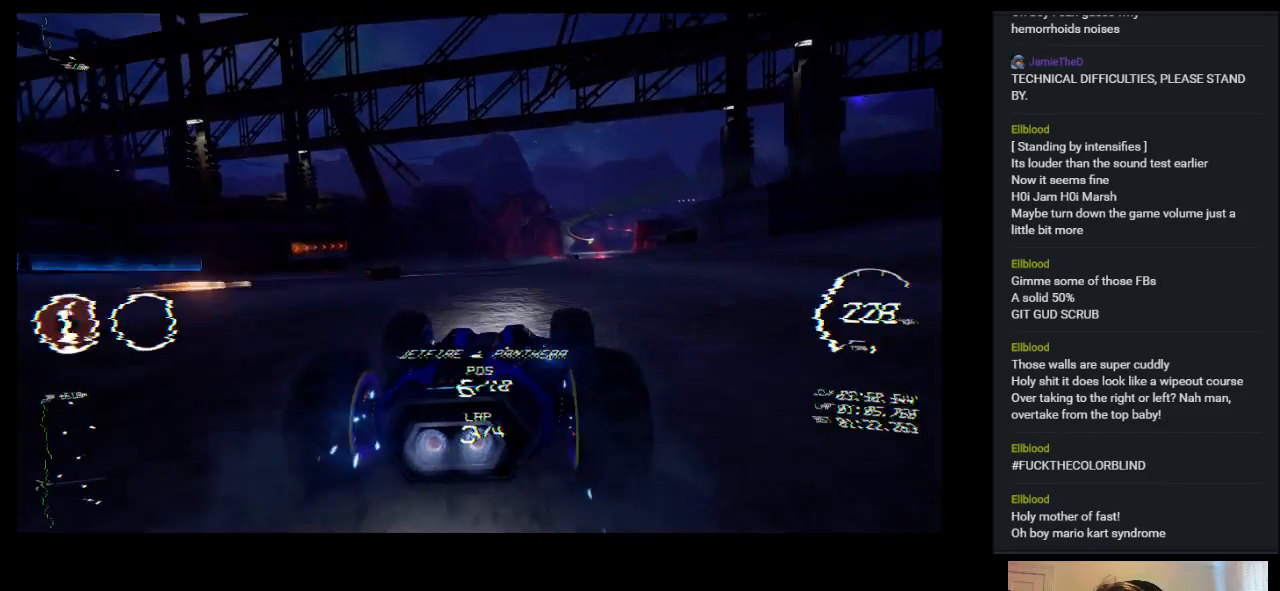
{"keys": ["right", "up"], "events": [[483, "right", "down"]]}
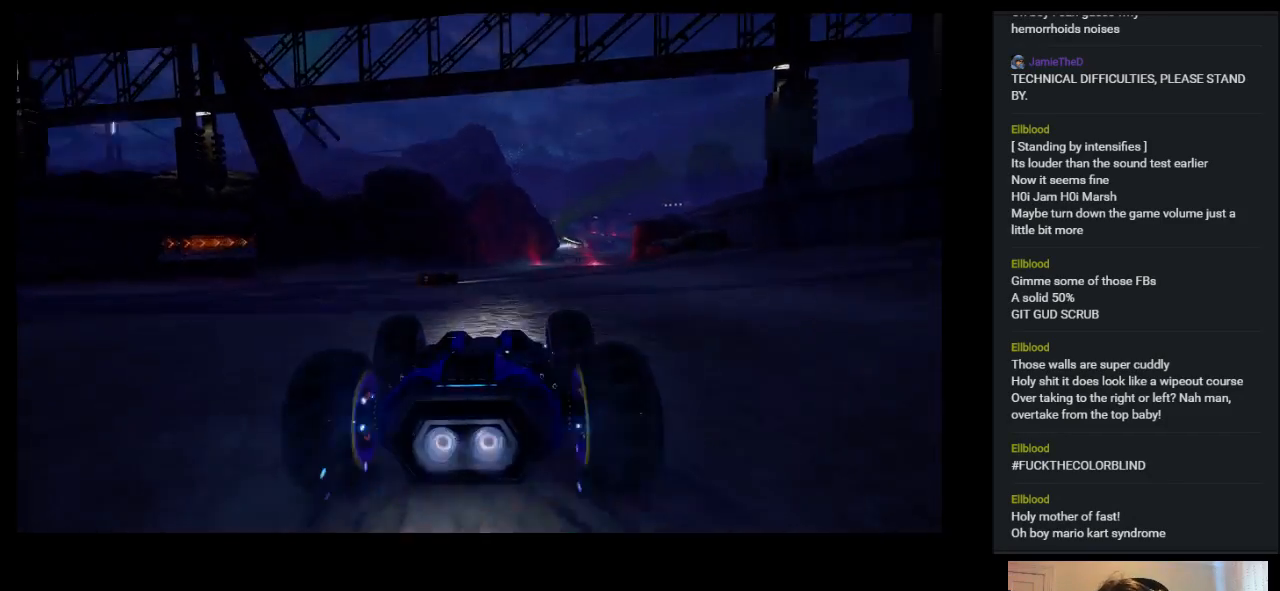
{"keys": ["up"], "events": [[117, "right", "up"]]}
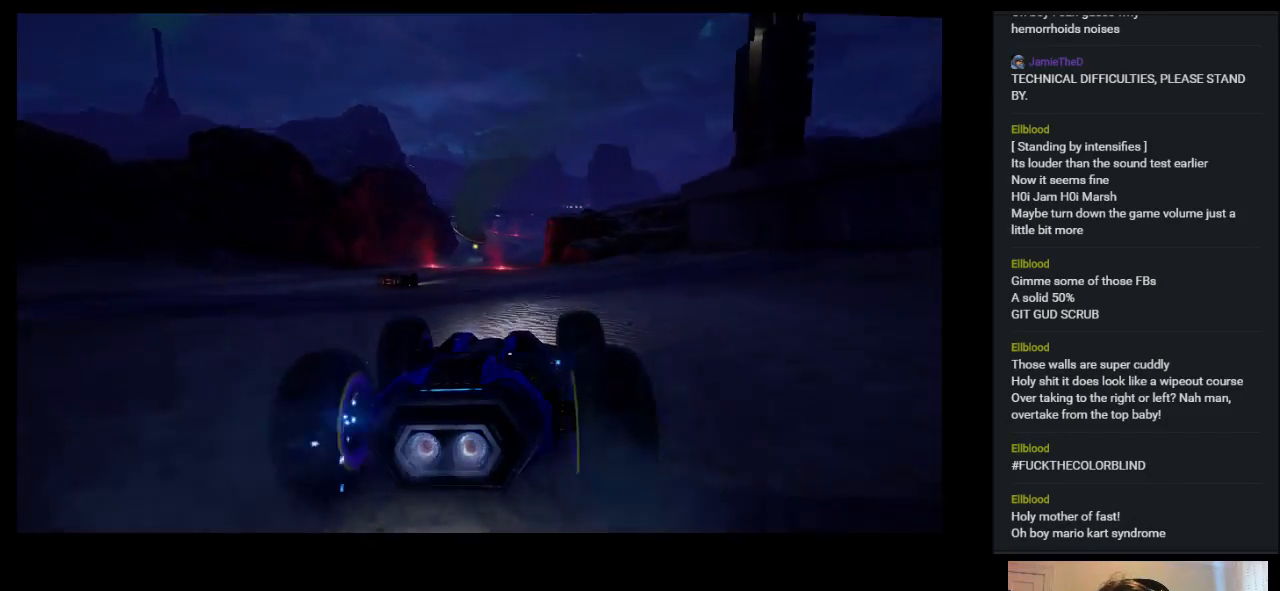
{"keys": ["right", "up"], "events": [[467, "right", "down"]]}
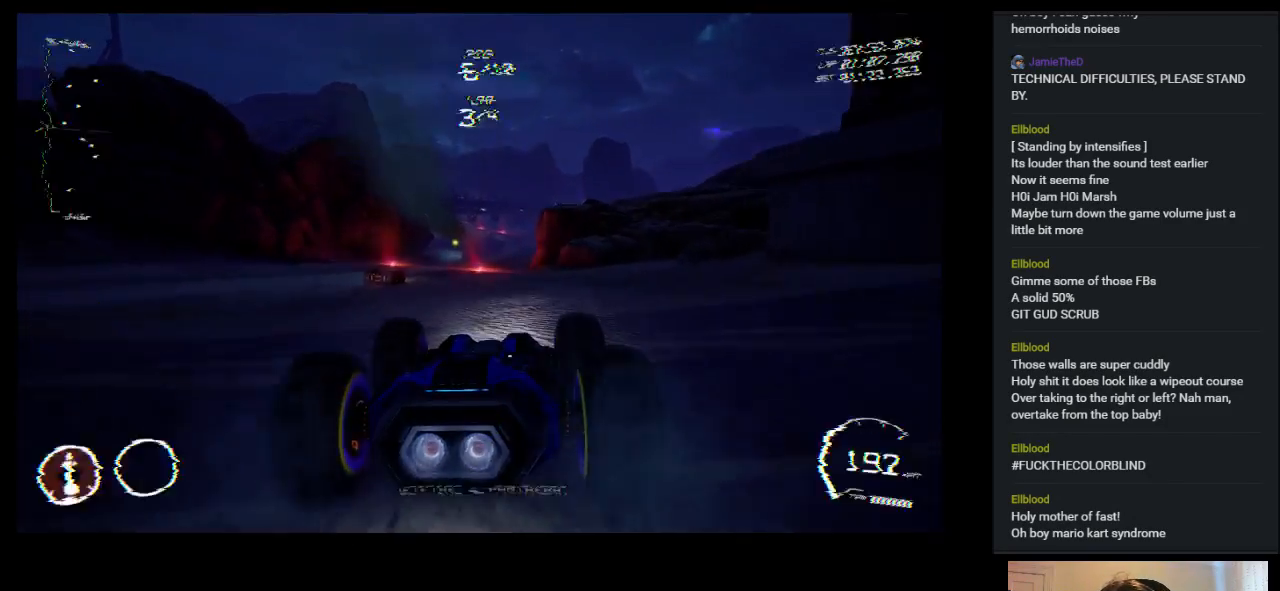
{"keys": ["up"], "events": [[50, "right", "up"], [300, "left", "down"], [450, "left", "up"]]}
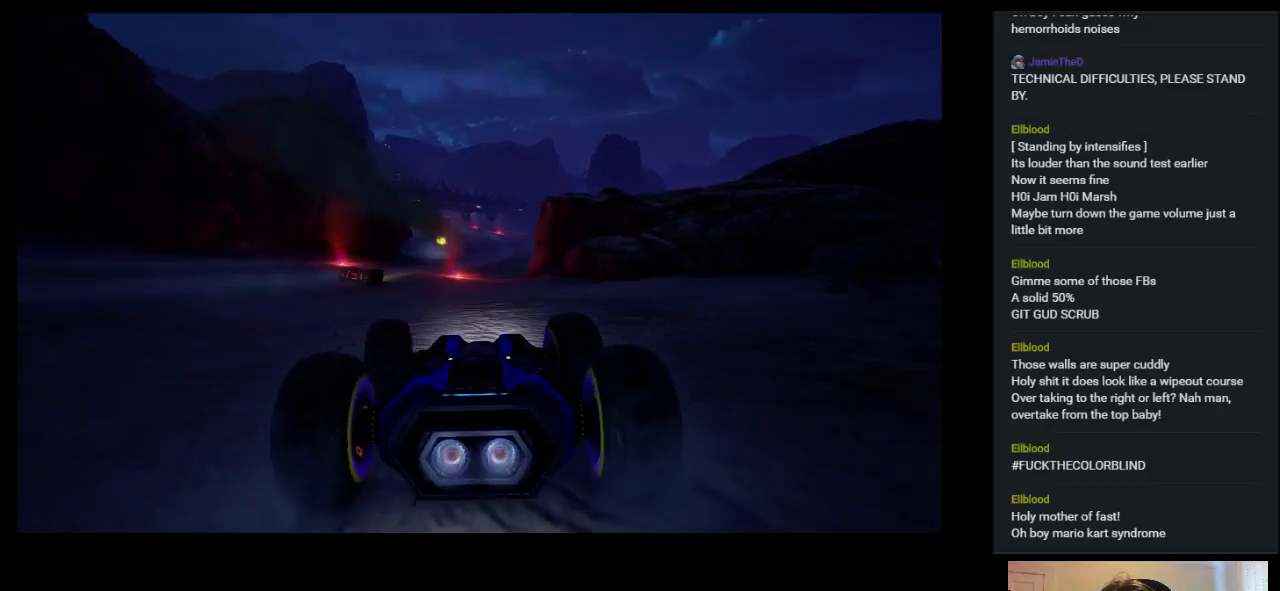
{"keys": ["right", "up"], "events": [[483, "right", "down"]]}
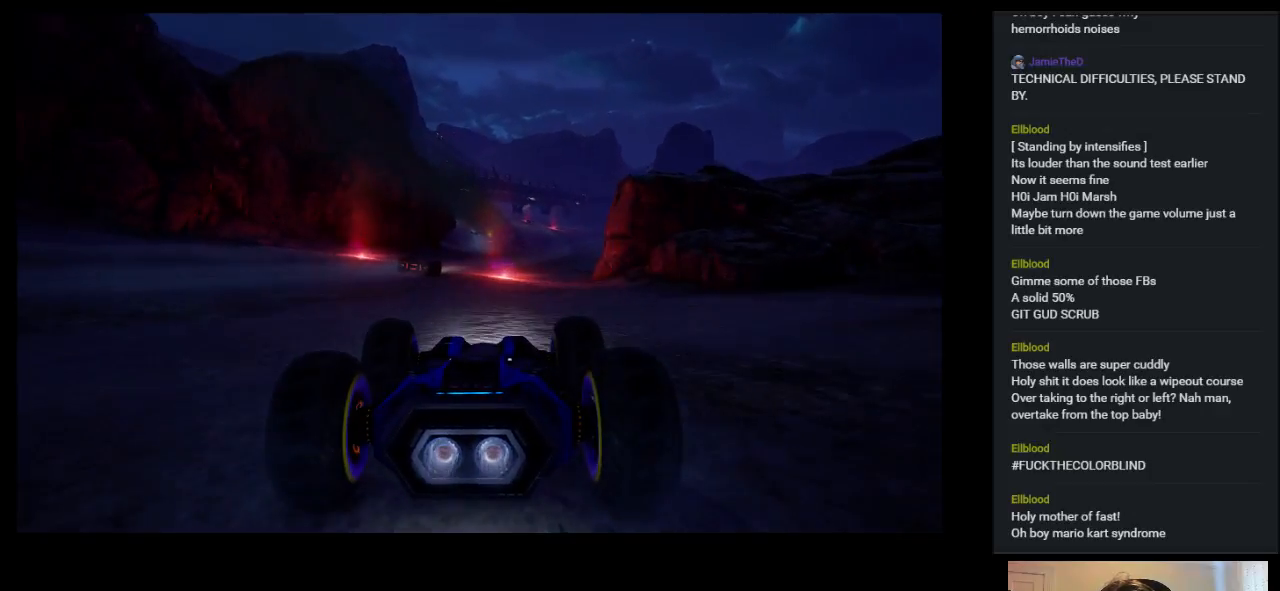
{"keys": ["up"], "events": [[133, "right", "up"]]}
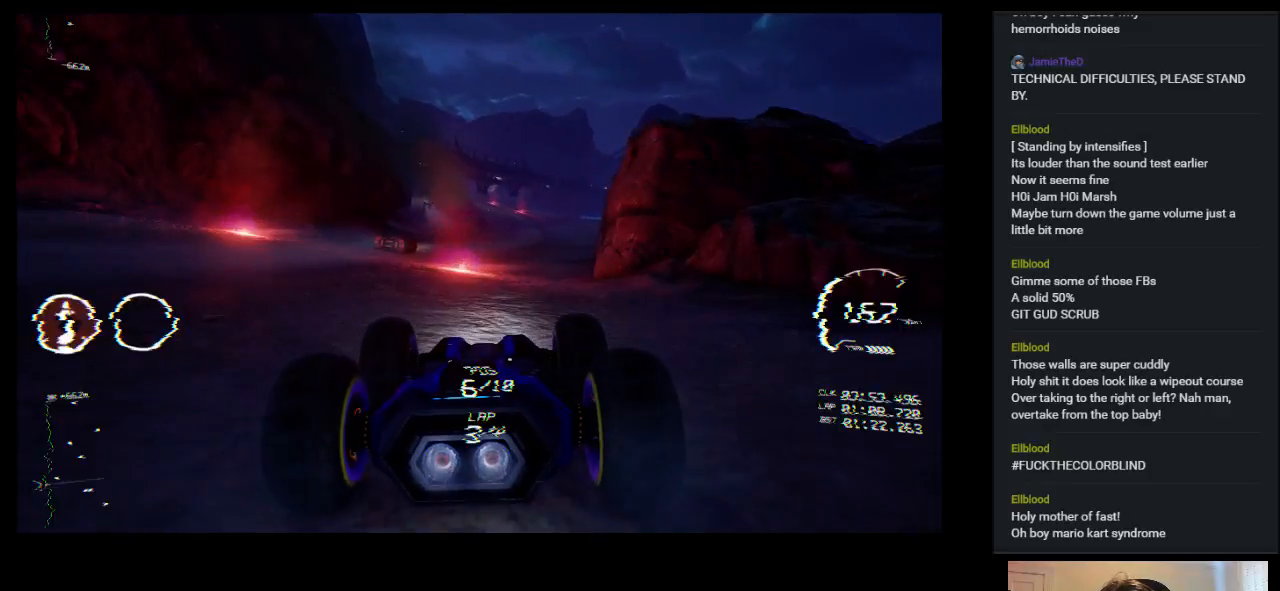
{"keys": ["up"], "events": [[317, "shift", "down"], [500, "shift", "up"]]}
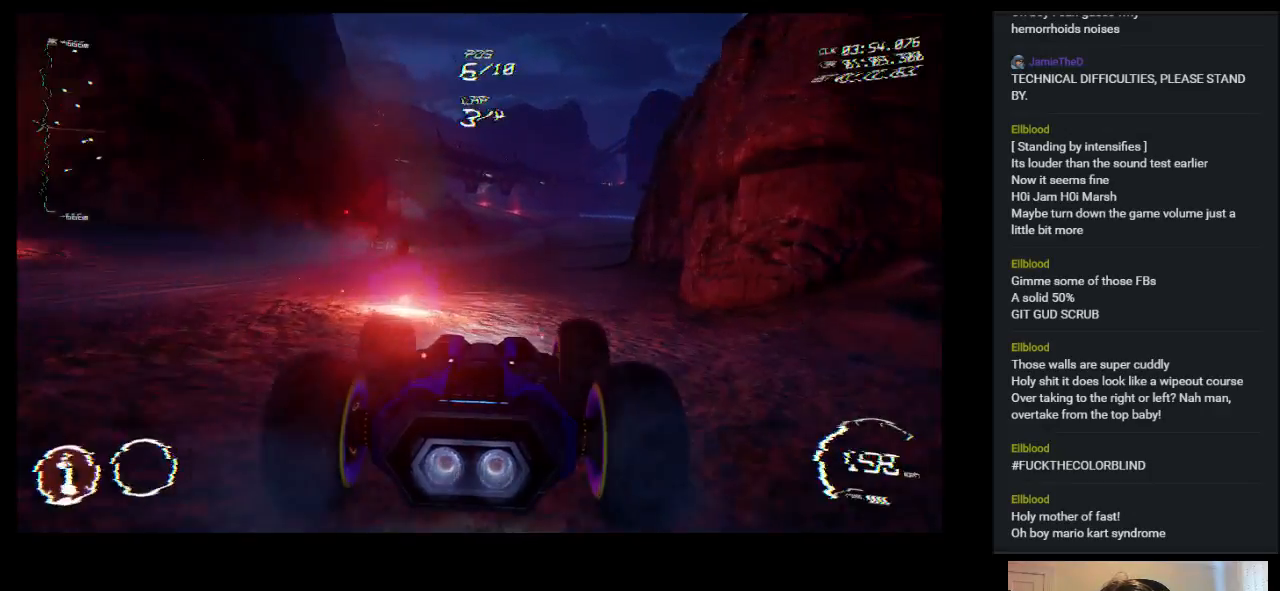
{"keys": ["up"], "events": [[333, "right", "down"], [433, "right", "up"]]}
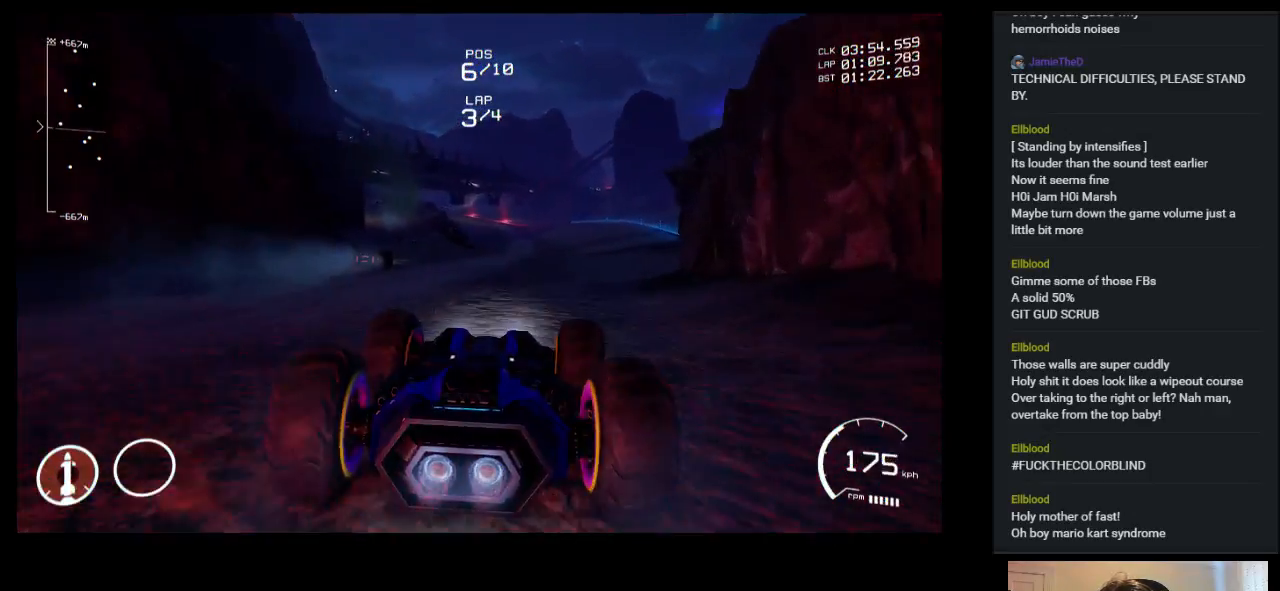
{"keys": ["up"], "events": []}
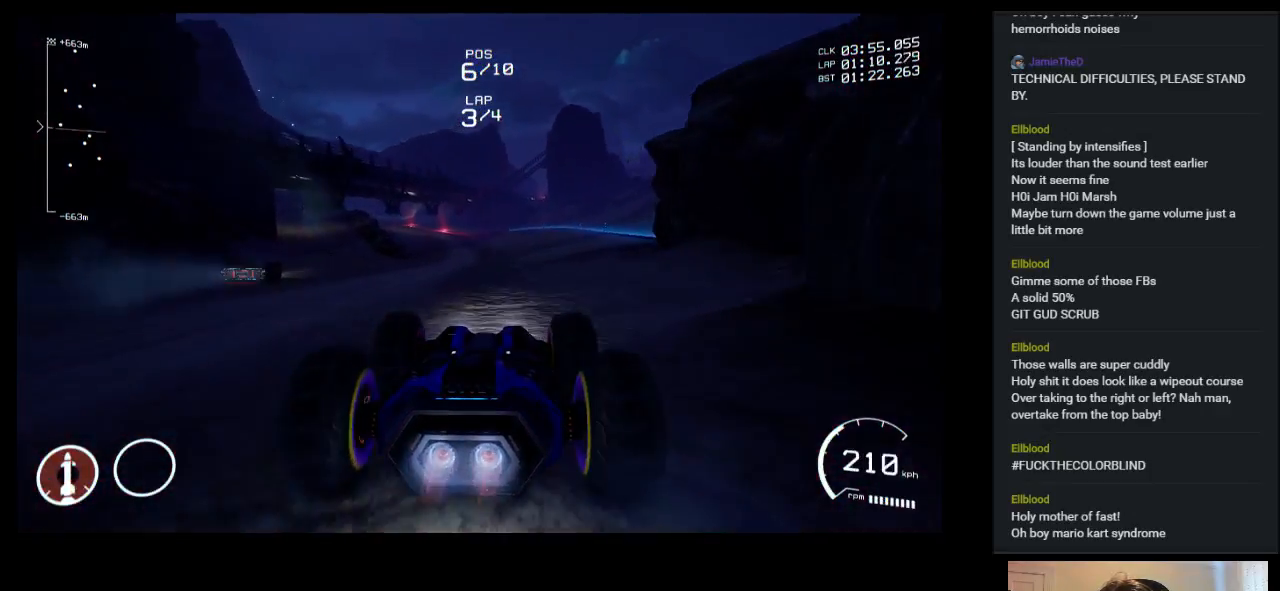
{"keys": ["left", "up"], "events": [[183, "shift", "down"], [350, "shift", "up"], [417, "left", "down"]]}
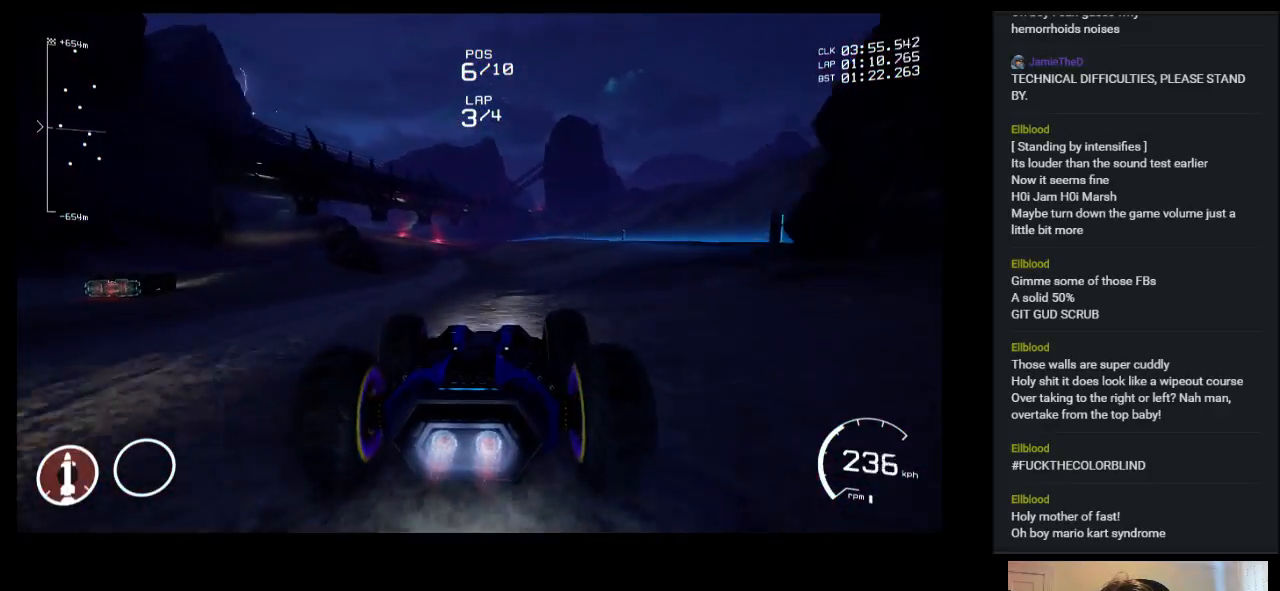
{"keys": ["up"], "events": [[50, "left", "up"]]}
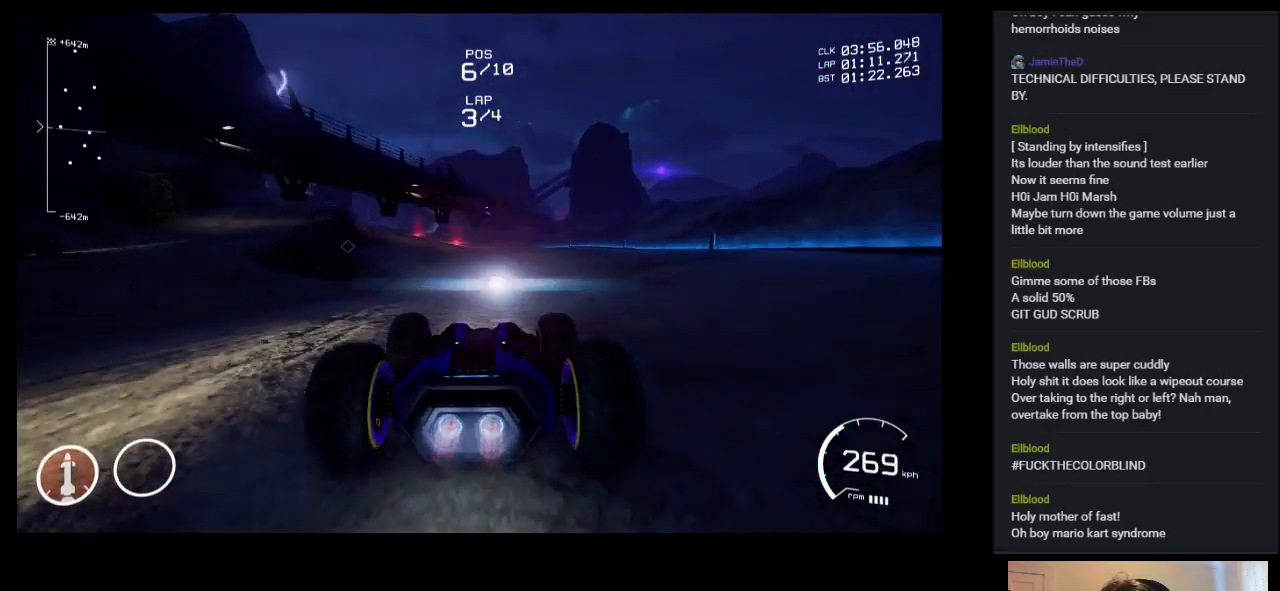
{"keys": ["up"], "events": [[183, "left", "down"], [233, "left", "up"]]}
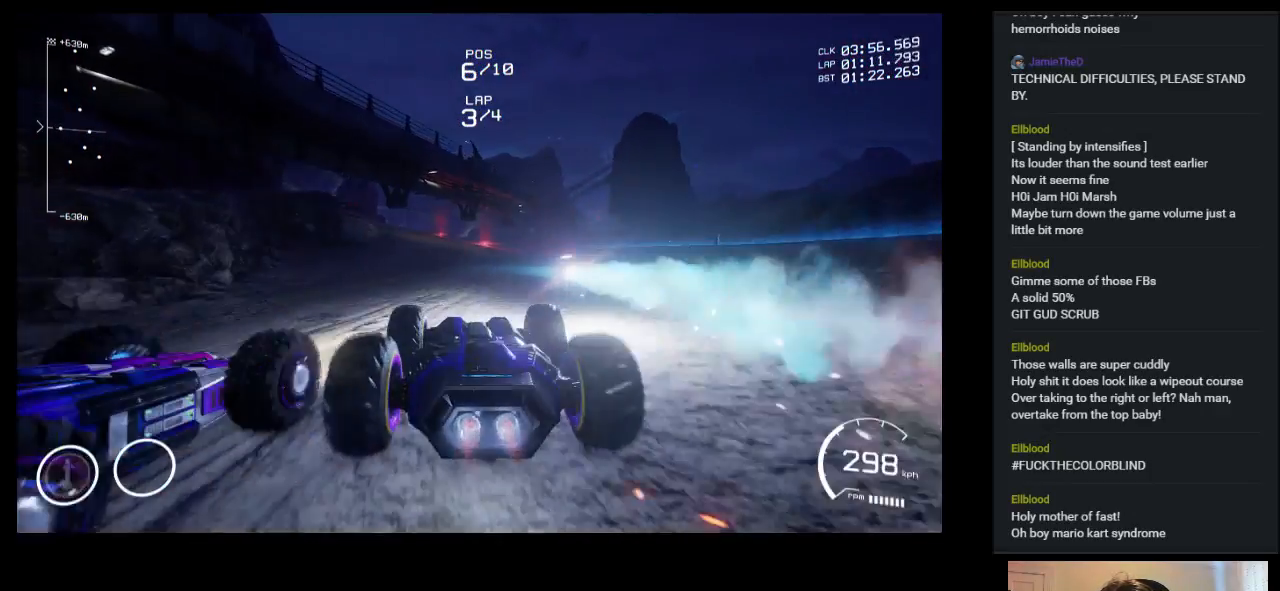
{"keys": ["up"], "events": []}
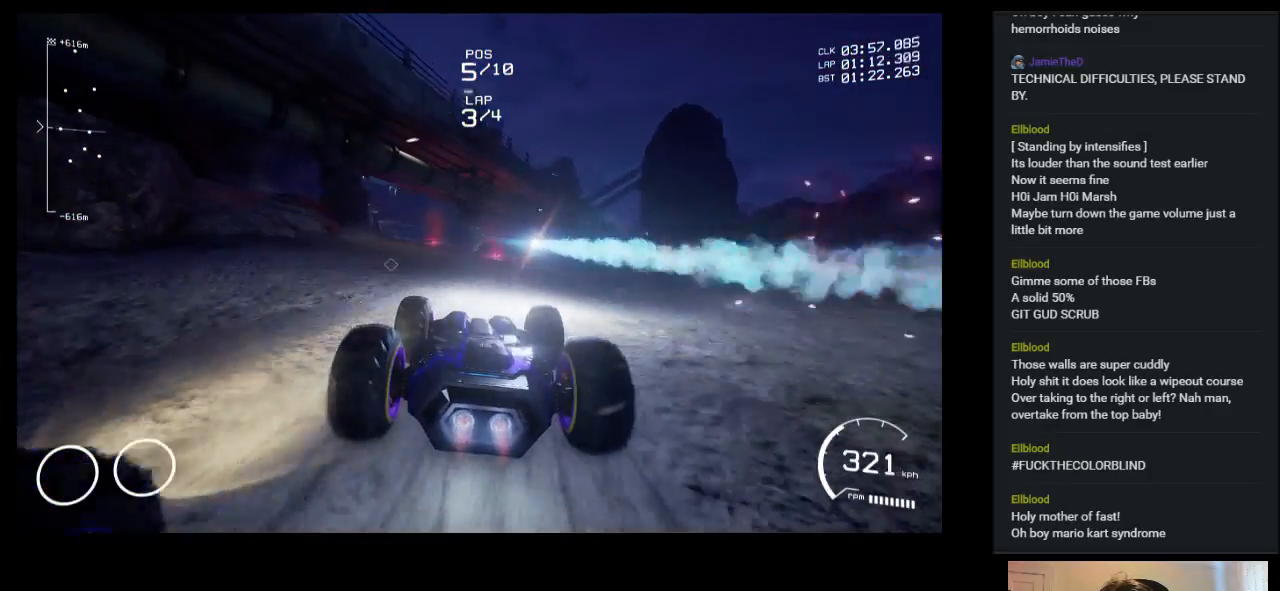
{"keys": ["up"], "events": []}
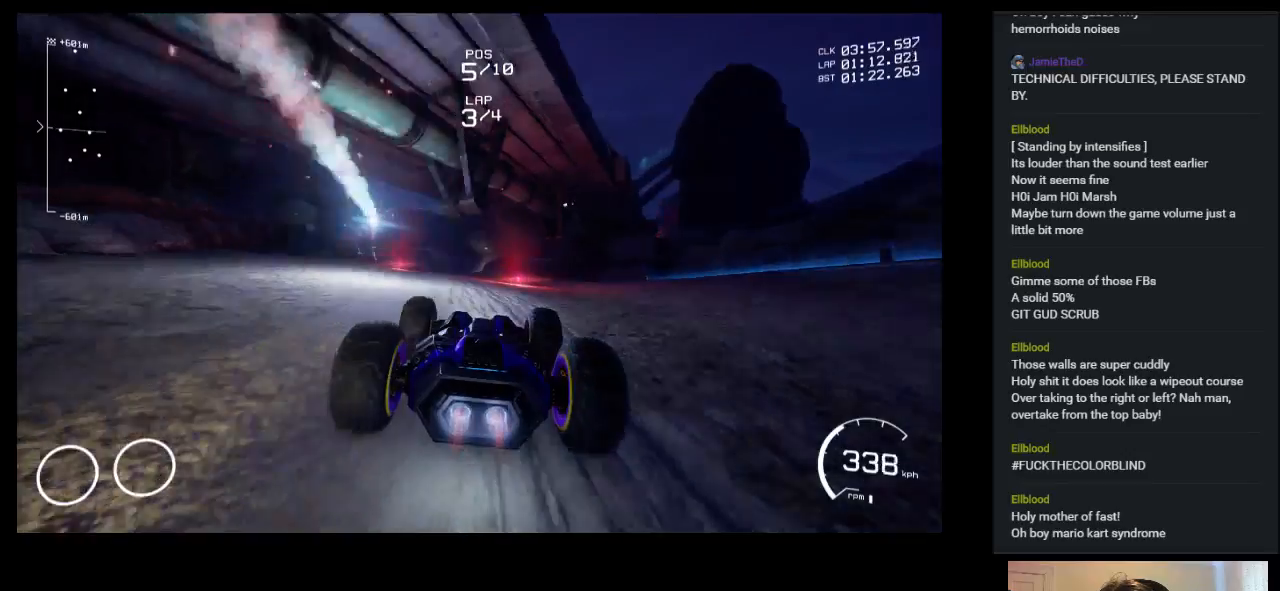
{"keys": ["up"], "events": [[17, "left", "down"], [250, "left", "up"]]}
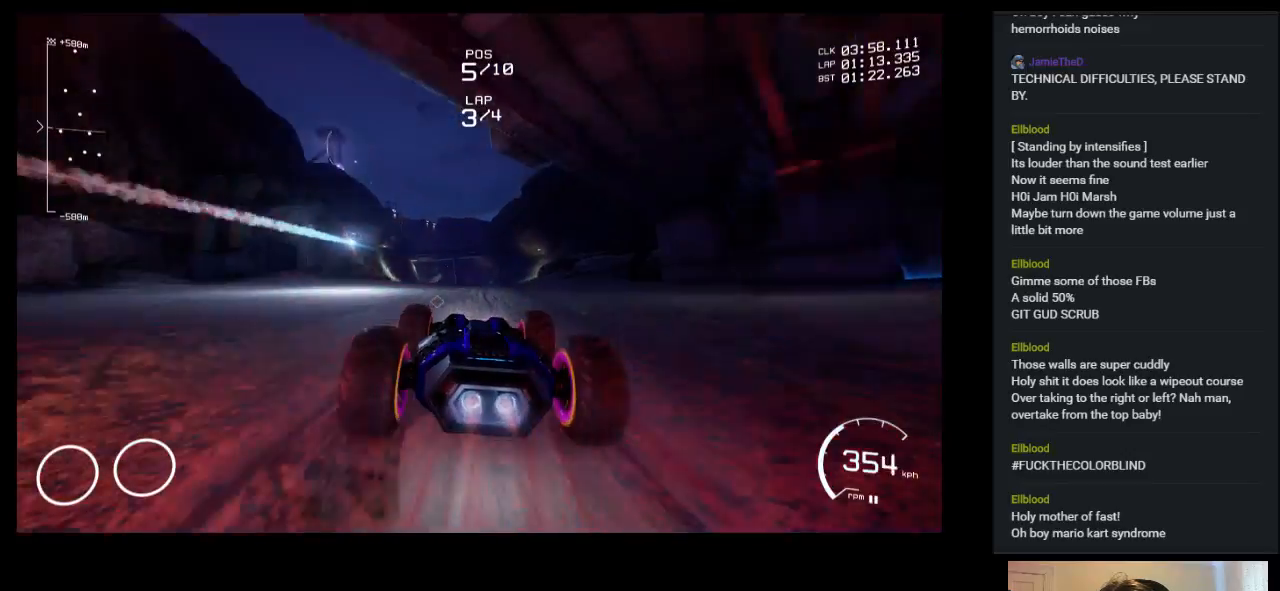
{"keys": ["up"], "events": []}
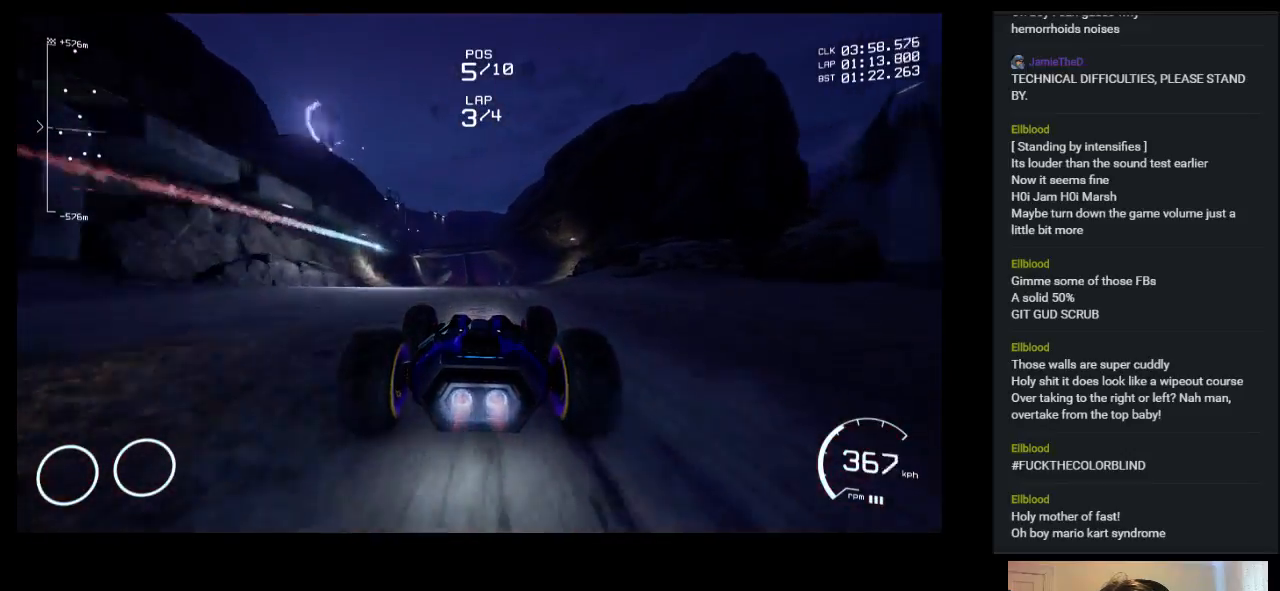
{"keys": ["up"], "events": [[67, "right", "down"], [167, "right", "up"]]}